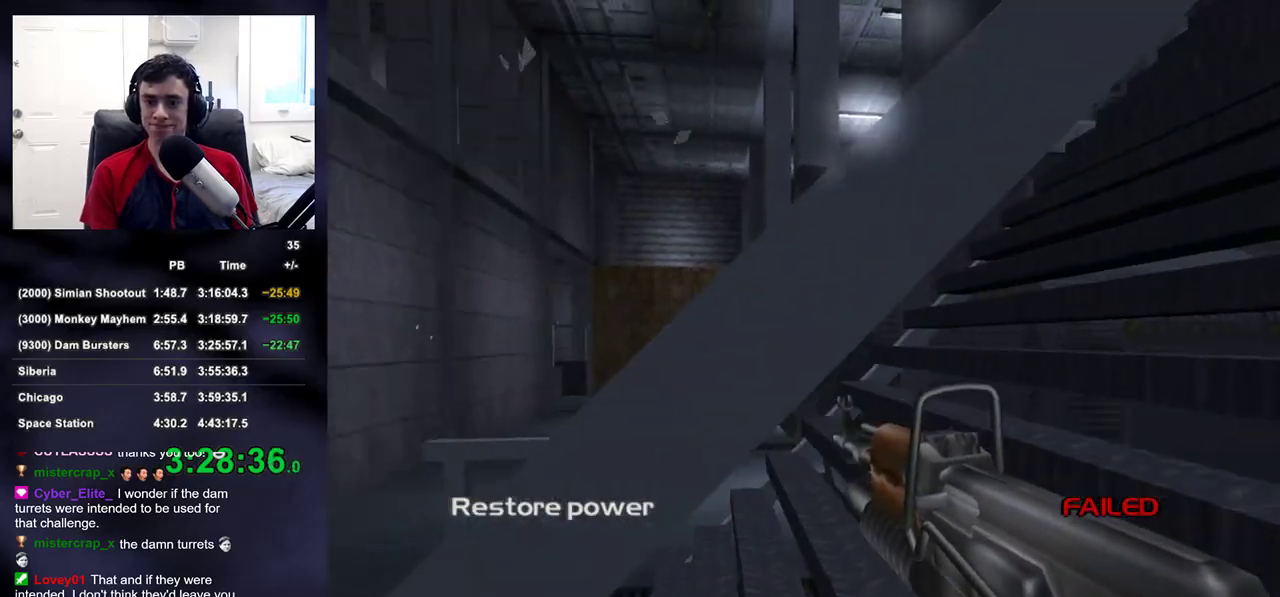
Gameplay with a controller (PlayStation layout); each line is a JSON object with the inputs held at the frame after it. "events" lists button and stick changes between this image and that frame as [ms after this image, input, new state], when the widget could be followed in between.
{"buttons": [], "left_stick": "center", "right_stick": "center", "events": [[17, "left_stick", "center"], [17, "right_stick", "center"], [250, "START", "down"], [333, "START", "up"]]}
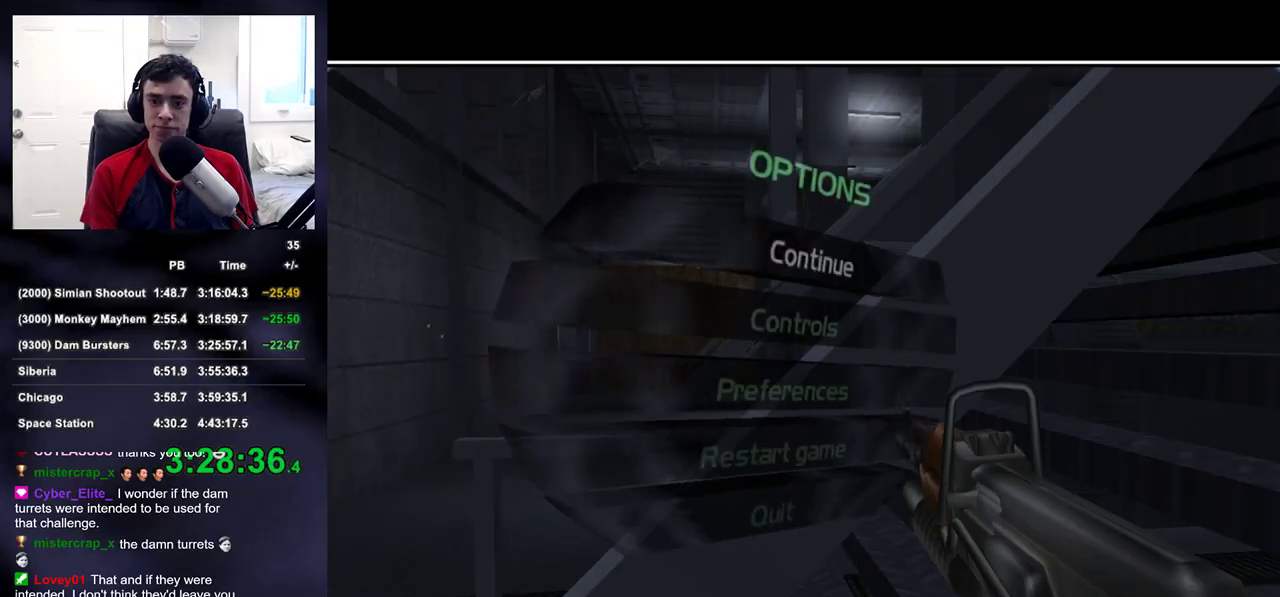
{"buttons": [], "left_stick": "up-left", "right_stick": "center", "events": [[150, "START", "down"], [217, "START", "up"], [217, "left_stick", "up-left"], [283, "right_stick", "down-left"], [383, "right_stick", "up-left"], [450, "right_stick", "center"]]}
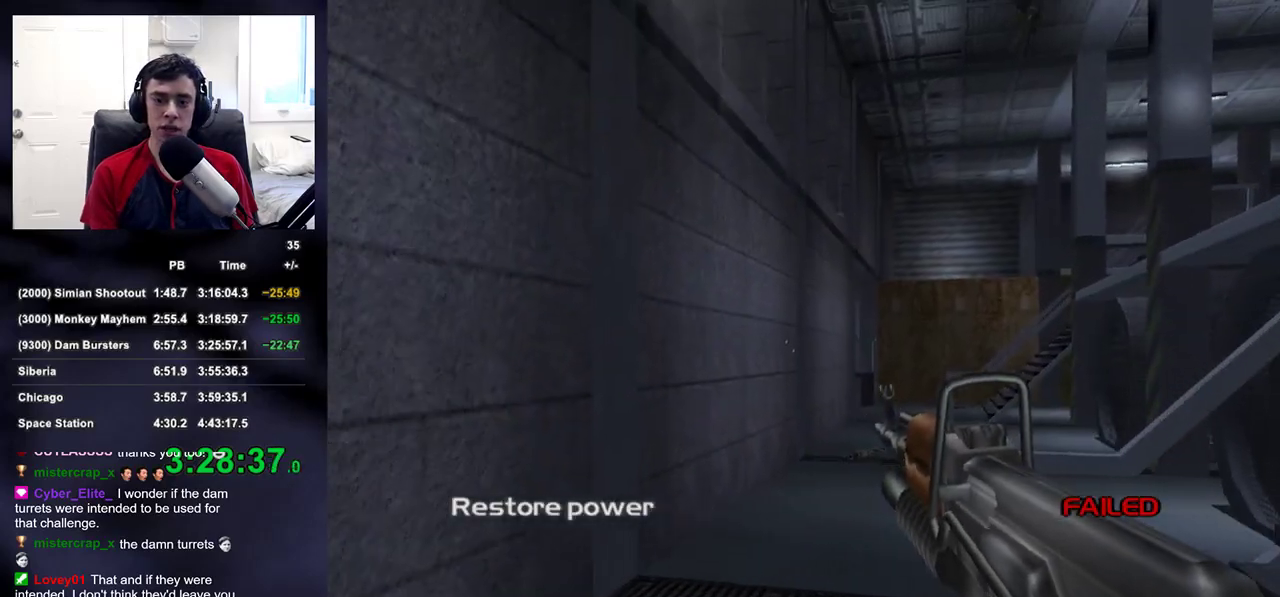
{"buttons": [], "left_stick": "up", "right_stick": "center", "events": [[50, "left_stick", "up"], [50, "right_stick", "right"], [117, "right_stick", "center"], [267, "left_stick", "up-right"], [317, "right_stick", "left"], [367, "right_stick", "center"], [467, "left_stick", "up"]]}
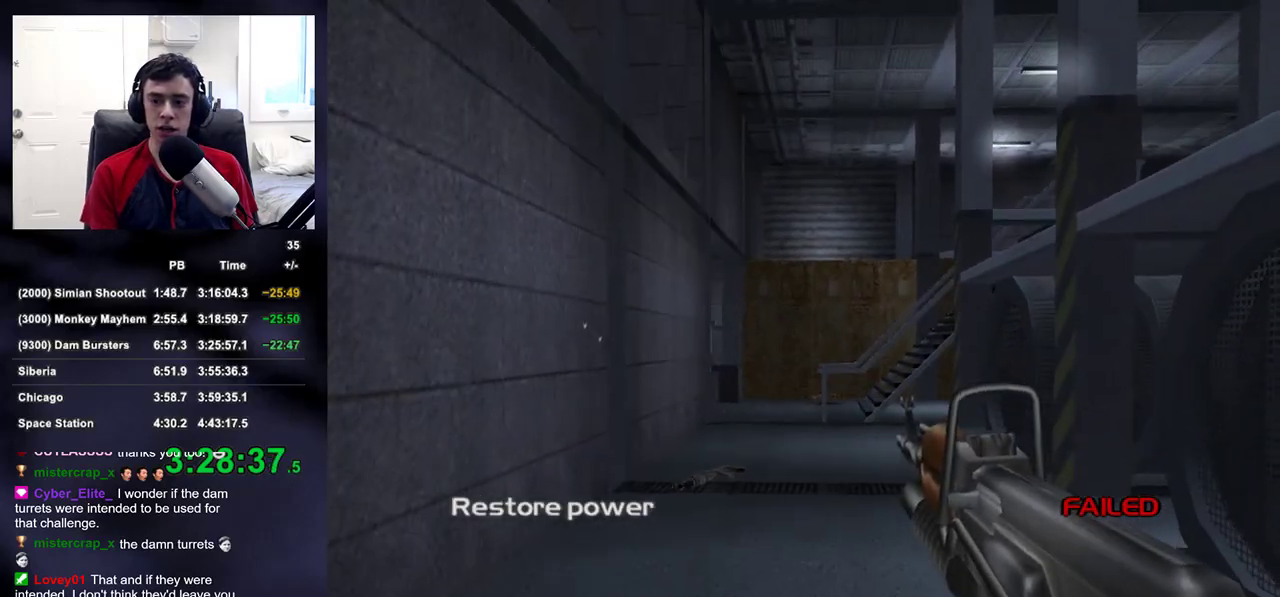
{"buttons": ["R2"], "left_stick": "up", "right_stick": "center", "events": [[33, "DPAD_RIGHT", "down"], [133, "DPAD_RIGHT", "up"], [283, "right_stick", "down"], [417, "right_stick", "center"], [483, "R2", "down"]]}
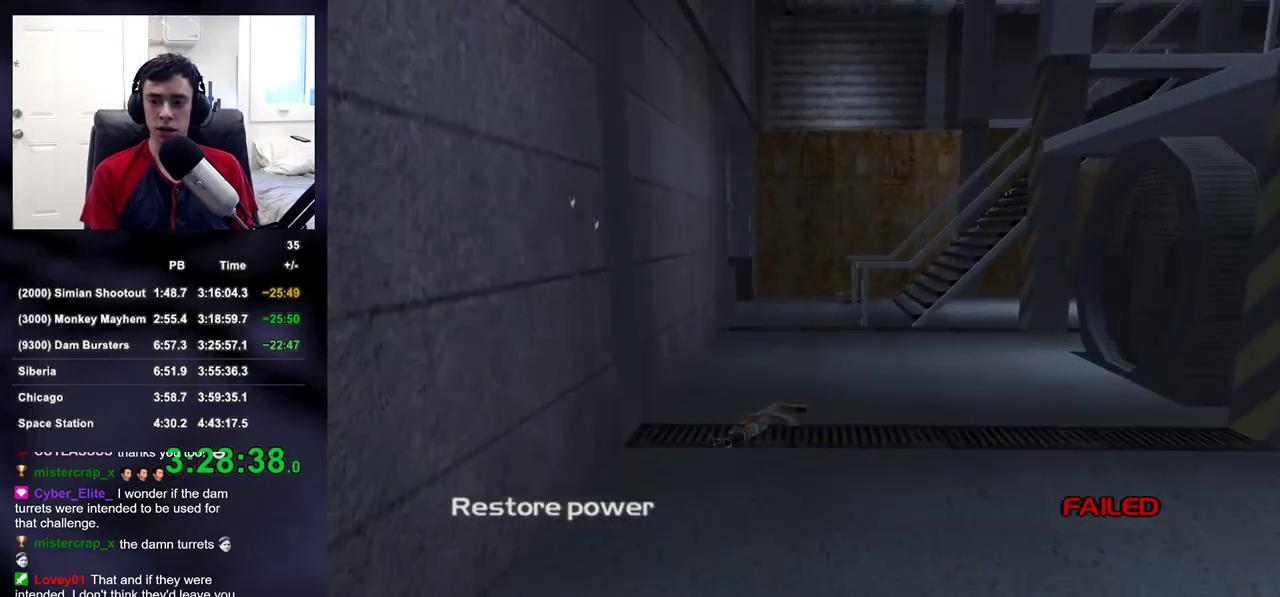
{"buttons": ["R2"], "left_stick": "down", "right_stick": "down", "events": [[233, "right_stick", "down"], [400, "left_stick", "center"], [467, "left_stick", "down"]]}
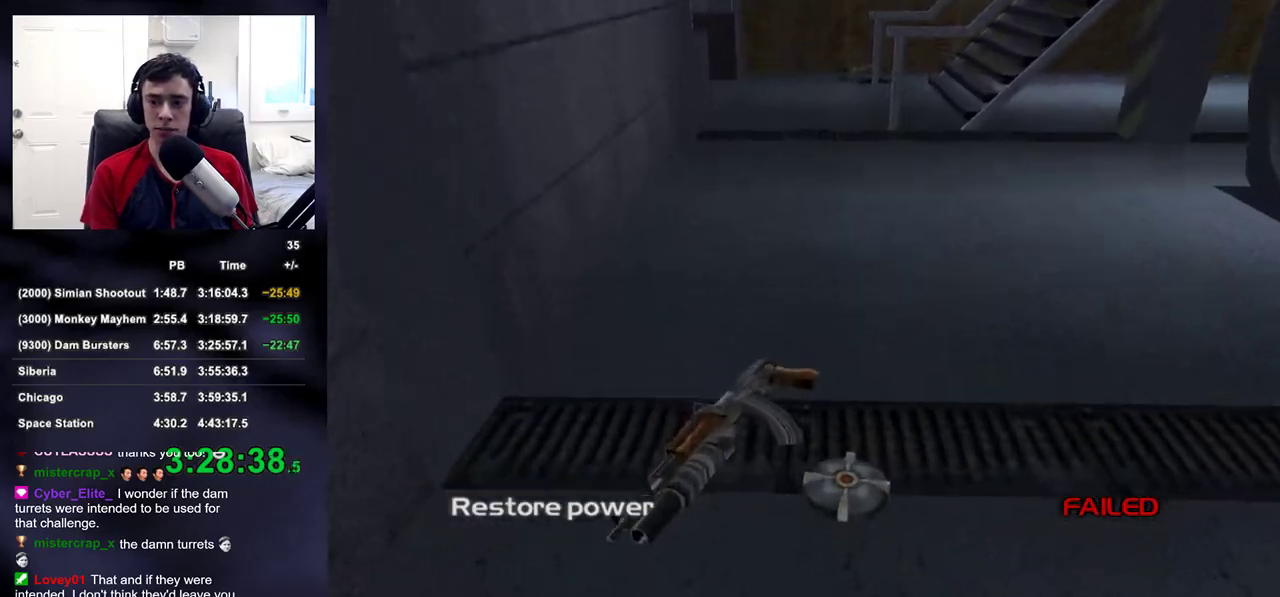
{"buttons": ["R2"], "left_stick": "center", "right_stick": "center", "events": [[33, "right_stick", "center"], [117, "left_stick", "center"]]}
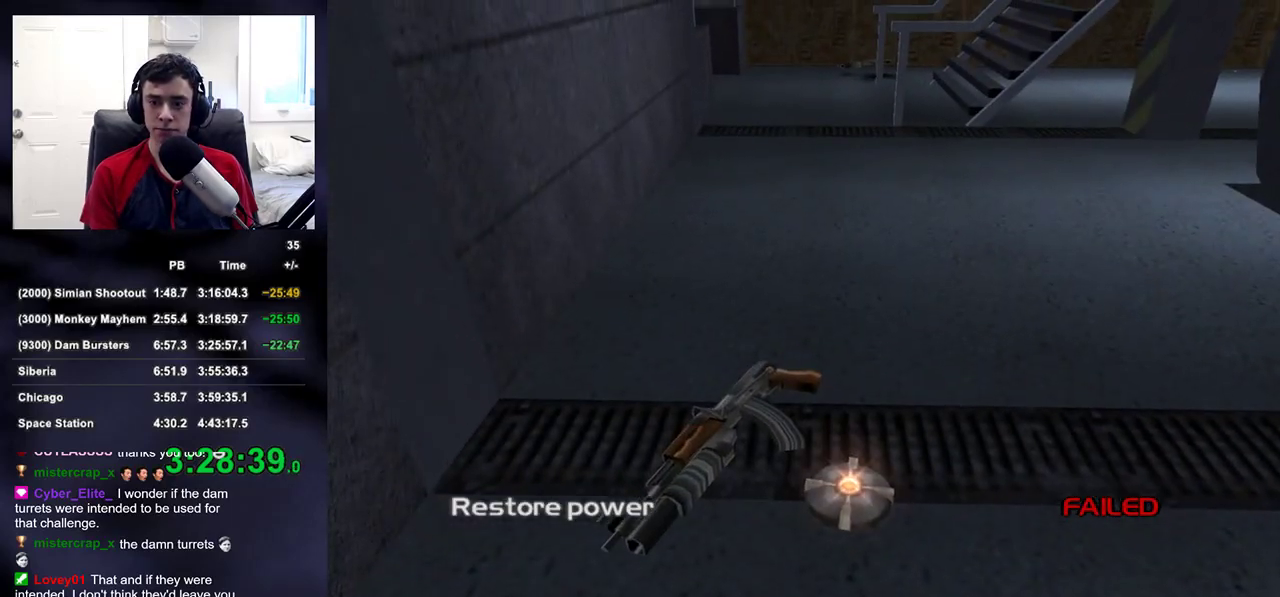
{"buttons": [], "left_stick": "center", "right_stick": "center", "events": [[250, "DPAD_LEFT", "down"], [267, "right_stick", "down"], [333, "R2", "up"], [367, "DPAD_LEFT", "up"], [467, "right_stick", "center"]]}
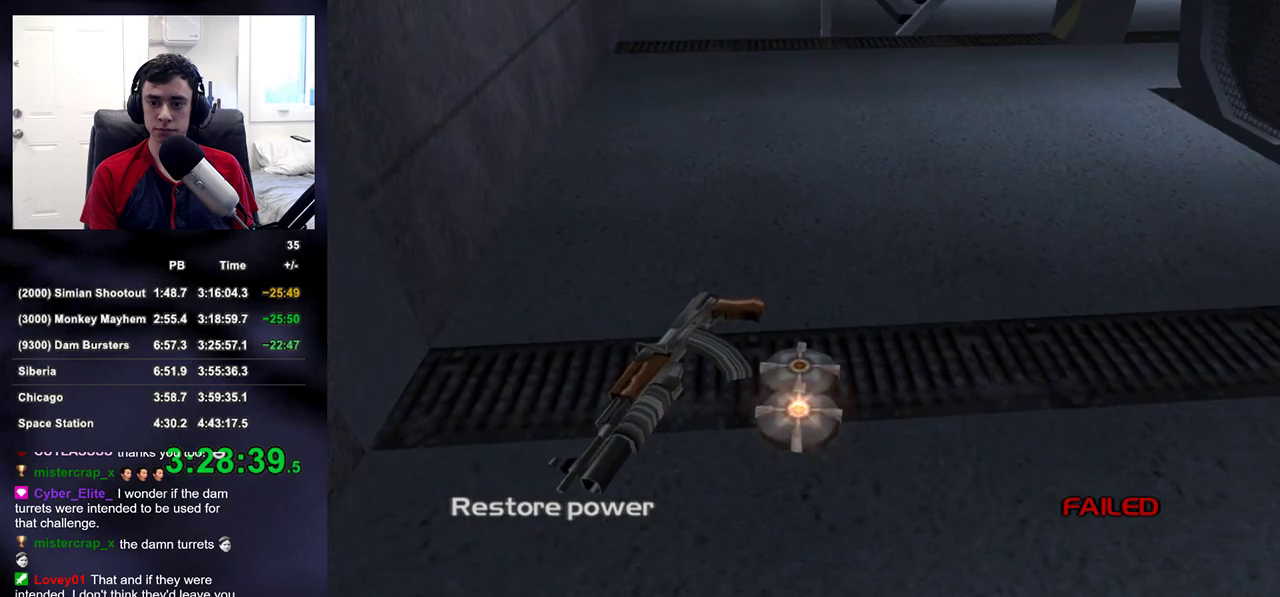
{"buttons": [], "left_stick": "center", "right_stick": "center", "events": [[217, "left_stick", "up-left"], [300, "left_stick", "center"]]}
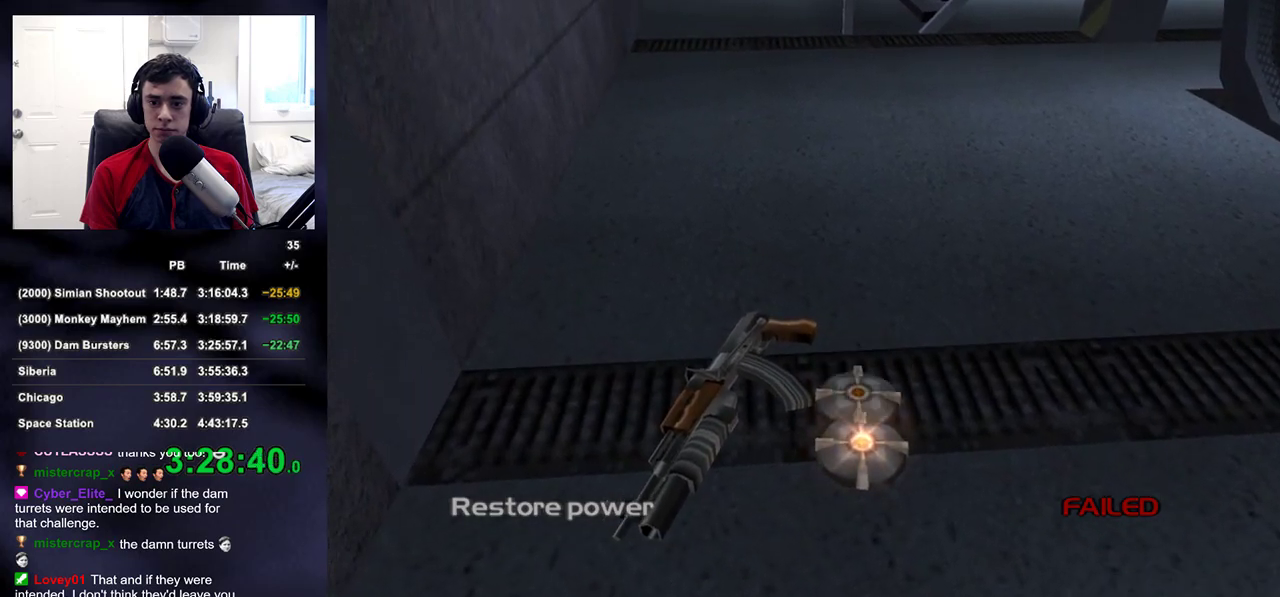
{"buttons": ["R2"], "left_stick": "center", "right_stick": "center", "events": [[117, "left_stick", "up"], [183, "left_stick", "center"], [350, "R2", "down"]]}
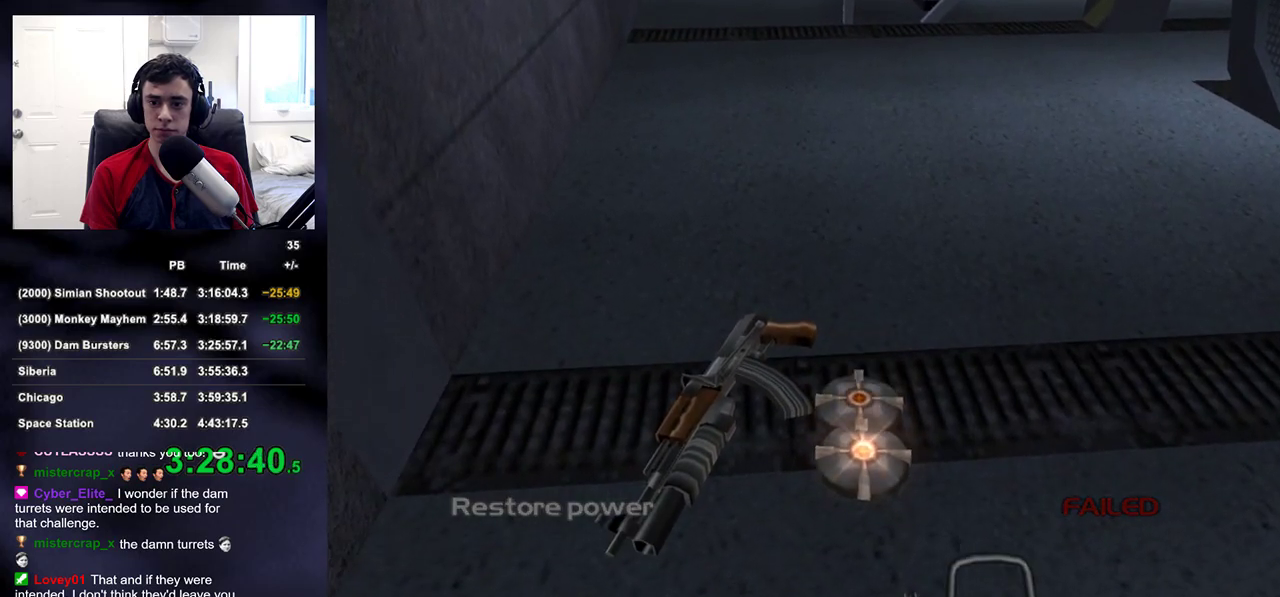
{"buttons": [], "left_stick": "up", "right_stick": "center", "events": [[233, "left_stick", "up"], [250, "SQUARE", "down"], [300, "R2", "up"], [317, "SQUARE", "up"], [383, "SQUARE", "down"], [467, "SQUARE", "up"]]}
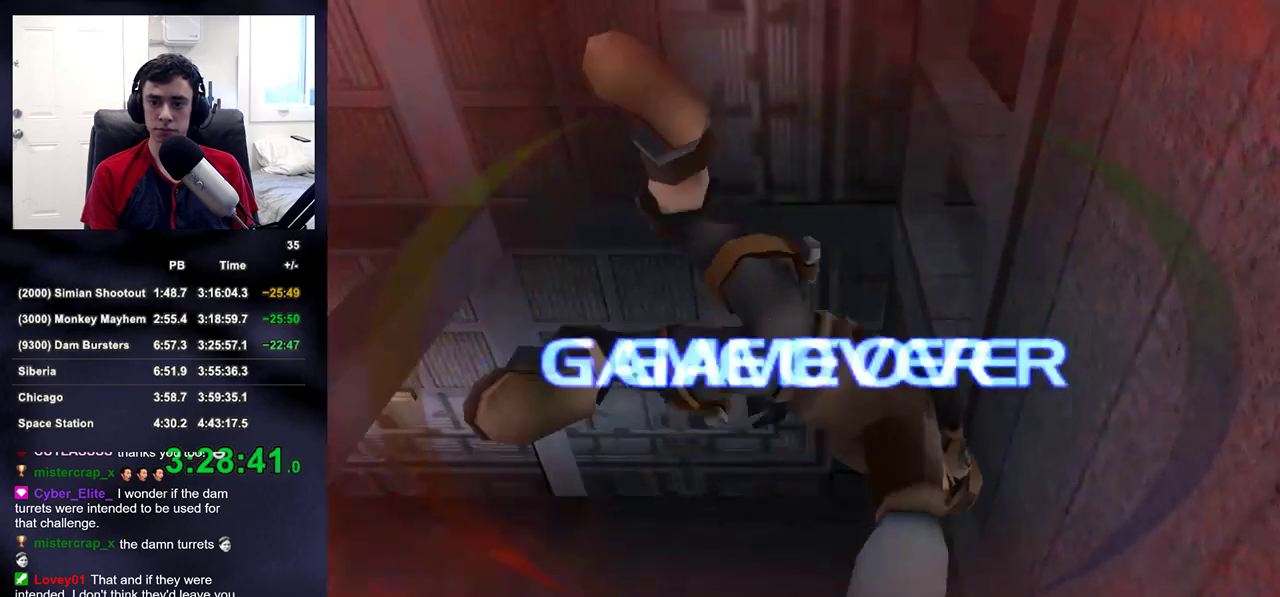
{"buttons": [], "left_stick": "center", "right_stick": "center", "events": [[83, "left_stick", "center"]]}
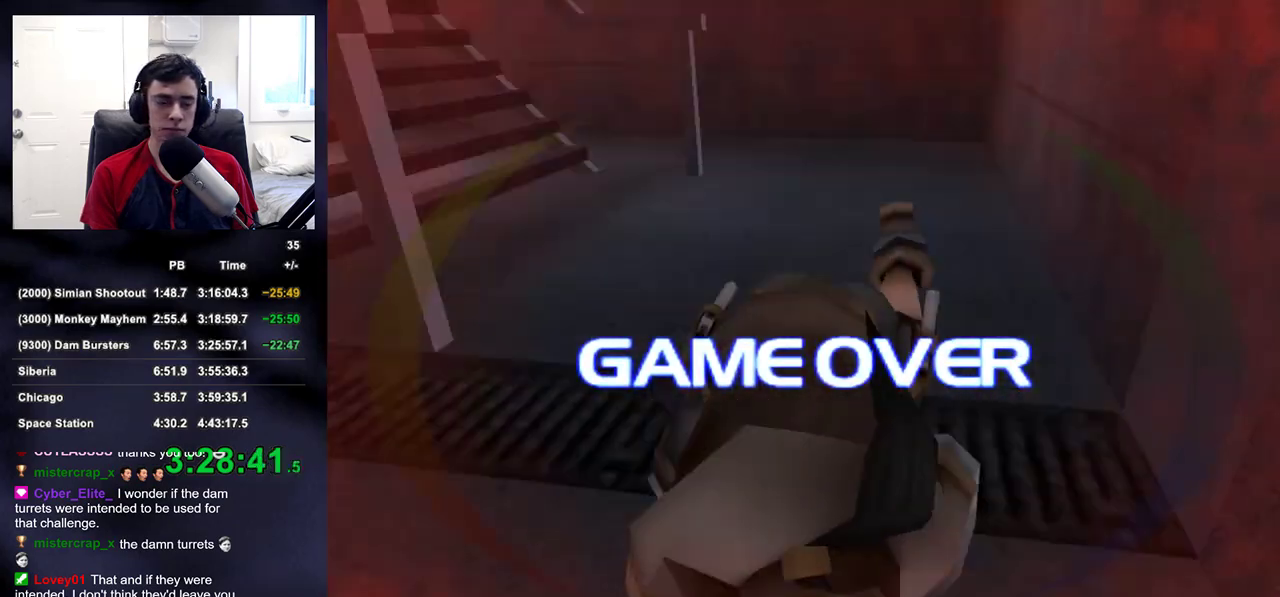
{"buttons": [], "left_stick": "center", "right_stick": "center", "events": []}
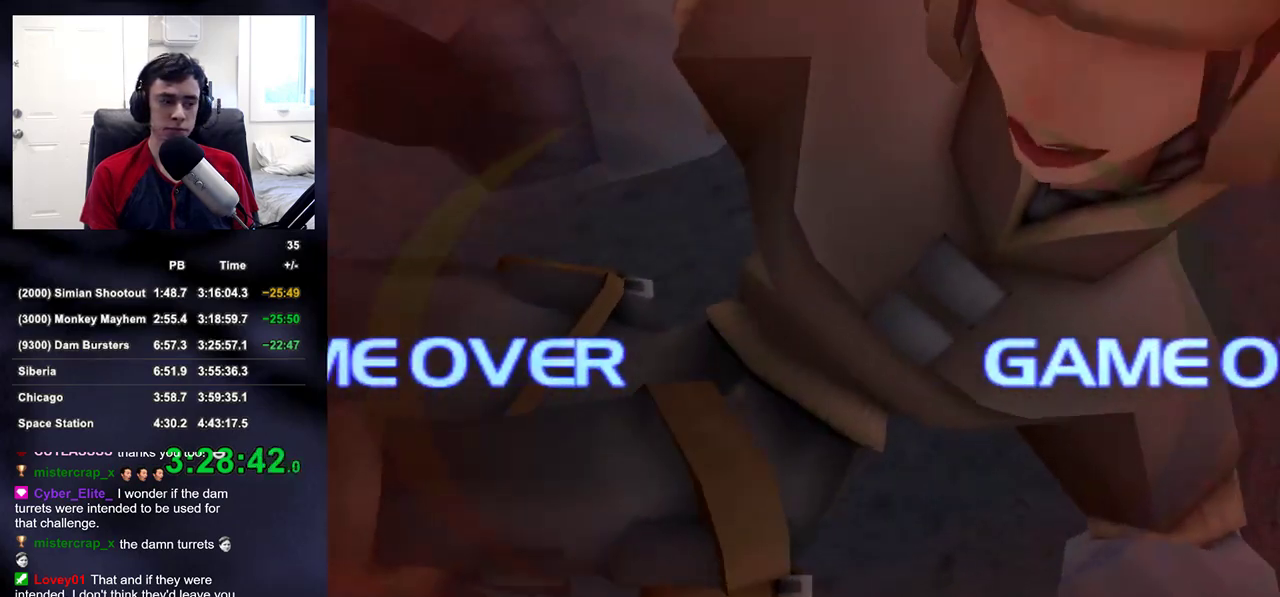
{"buttons": [], "left_stick": "center", "right_stick": "center", "events": []}
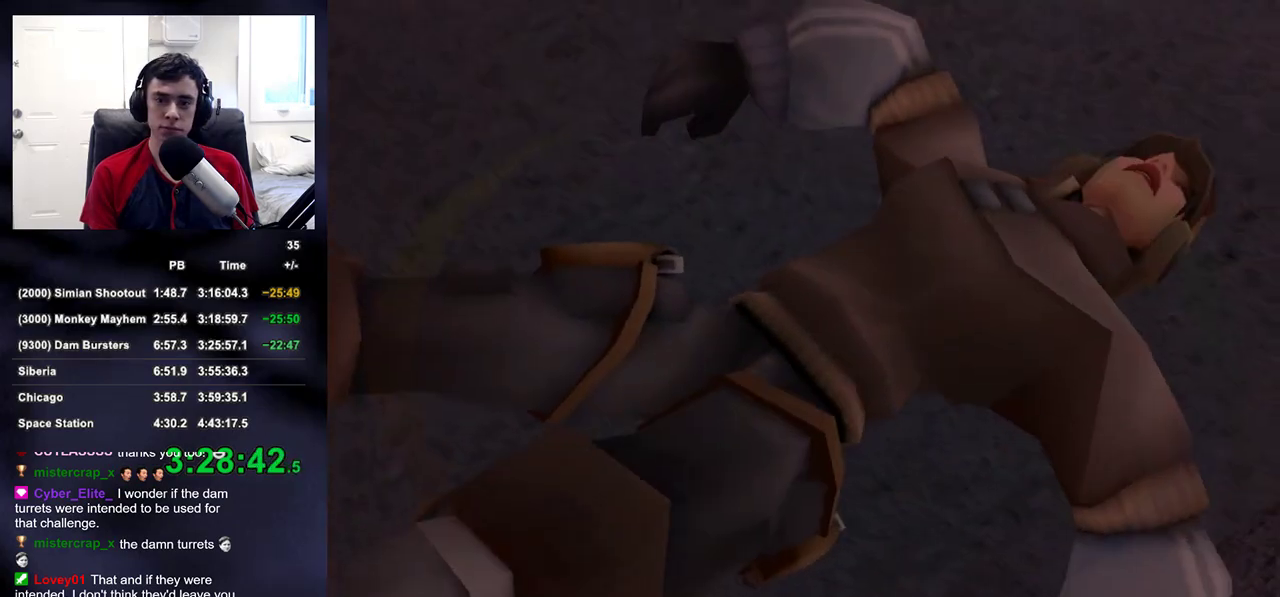
{"buttons": ["CROSS"], "left_stick": "center", "right_stick": "center", "events": [[283, "CROSS", "down"], [300, "CROSS", "up"], [367, "CROSS", "down"], [450, "CROSS", "up"], [500, "CROSS", "down"]]}
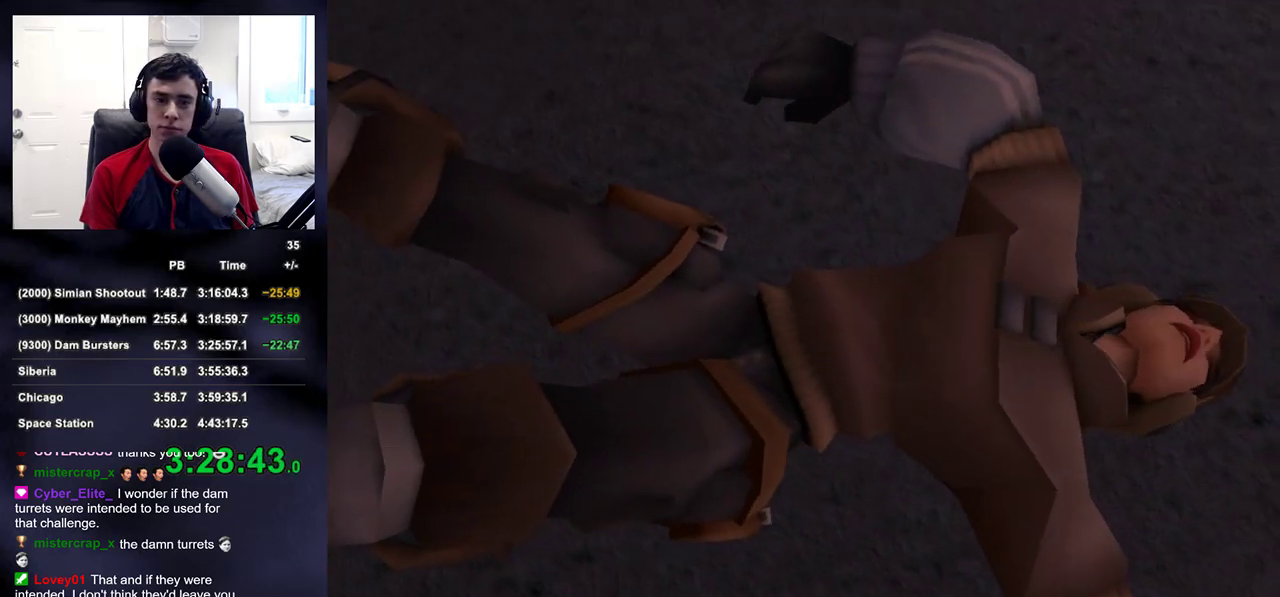
{"buttons": [], "left_stick": "center", "right_stick": "center", "events": [[50, "CROSS", "up"], [117, "CROSS", "down"], [283, "CROSS", "up"], [367, "CROSS", "down"], [433, "CROSS", "up"]]}
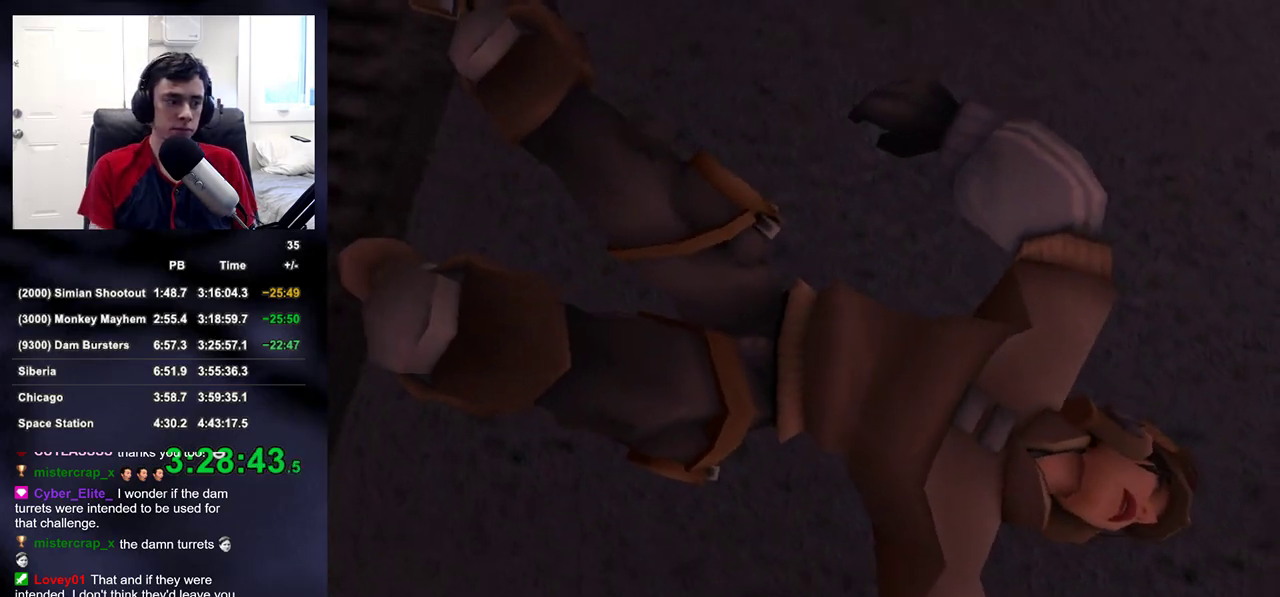
{"buttons": ["CROSS"], "left_stick": "center", "right_stick": "center", "events": [[17, "CROSS", "down"], [67, "CROSS", "up"], [133, "CROSS", "down"], [200, "CROSS", "up"], [250, "CROSS", "down"], [350, "CROSS", "up"], [367, "CROSS", "down"], [450, "CROSS", "up"], [500, "CROSS", "down"]]}
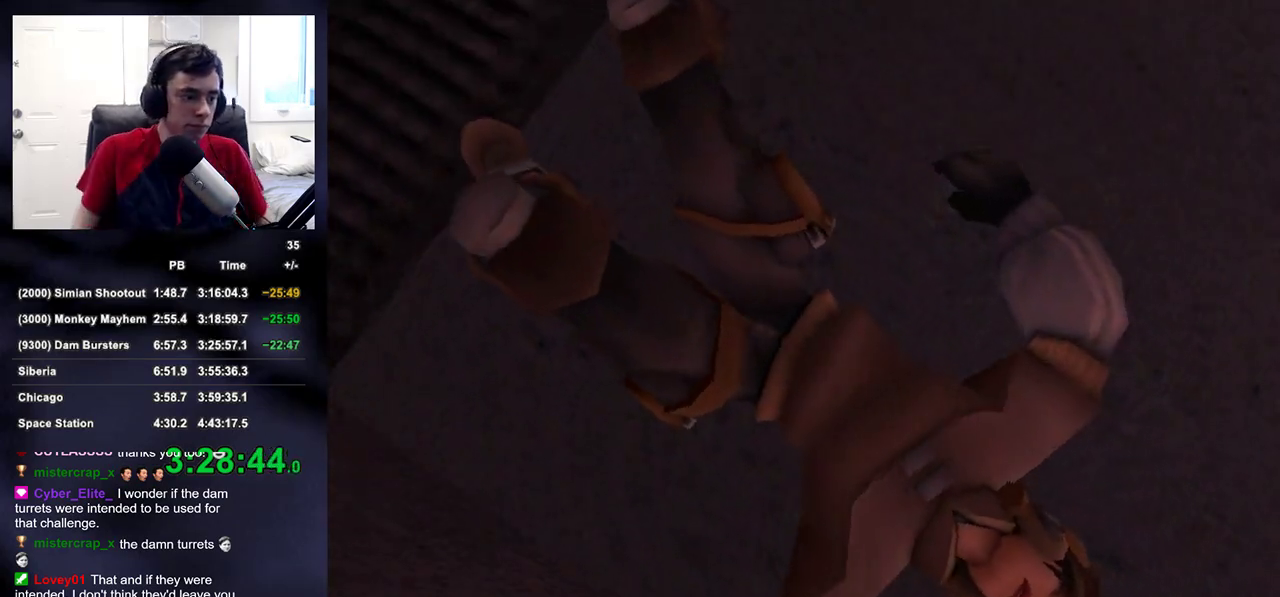
{"buttons": ["CROSS"], "left_stick": "center", "right_stick": "center", "events": [[100, "CROSS", "up"], [333, "CROSS", "down"], [383, "CROSS", "up"], [483, "CROSS", "down"]]}
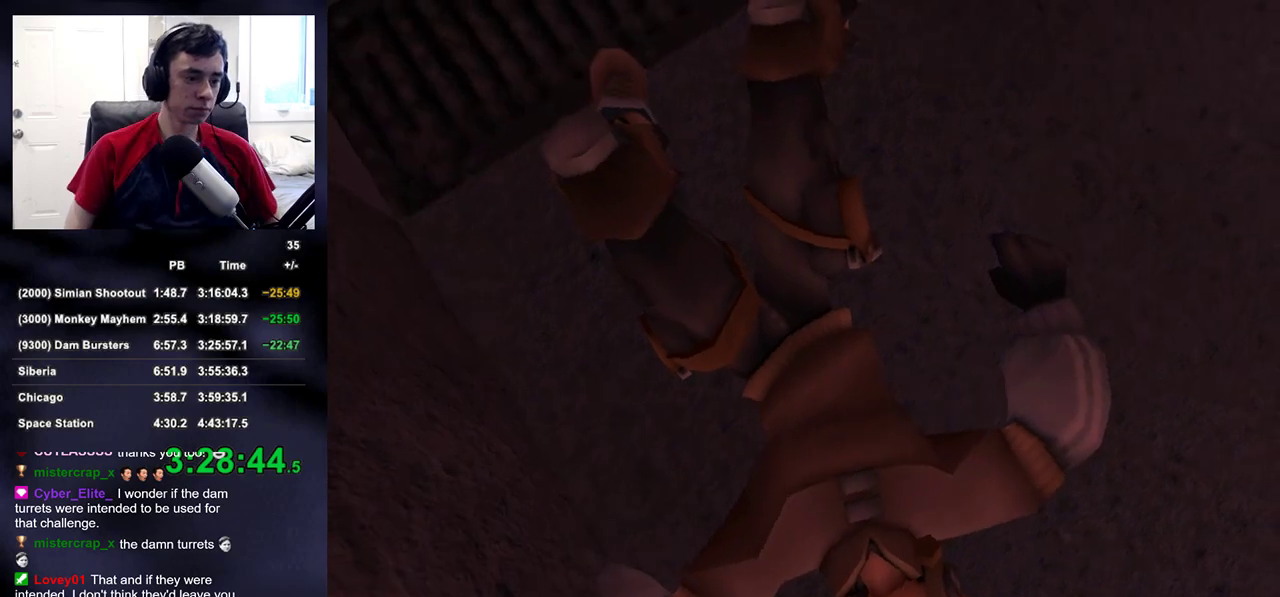
{"buttons": ["CROSS"], "left_stick": "center", "right_stick": "center", "events": [[67, "CROSS", "up"], [133, "CROSS", "down"], [217, "CROSS", "up"], [300, "CROSS", "down"], [383, "CROSS", "up"], [450, "CROSS", "down"]]}
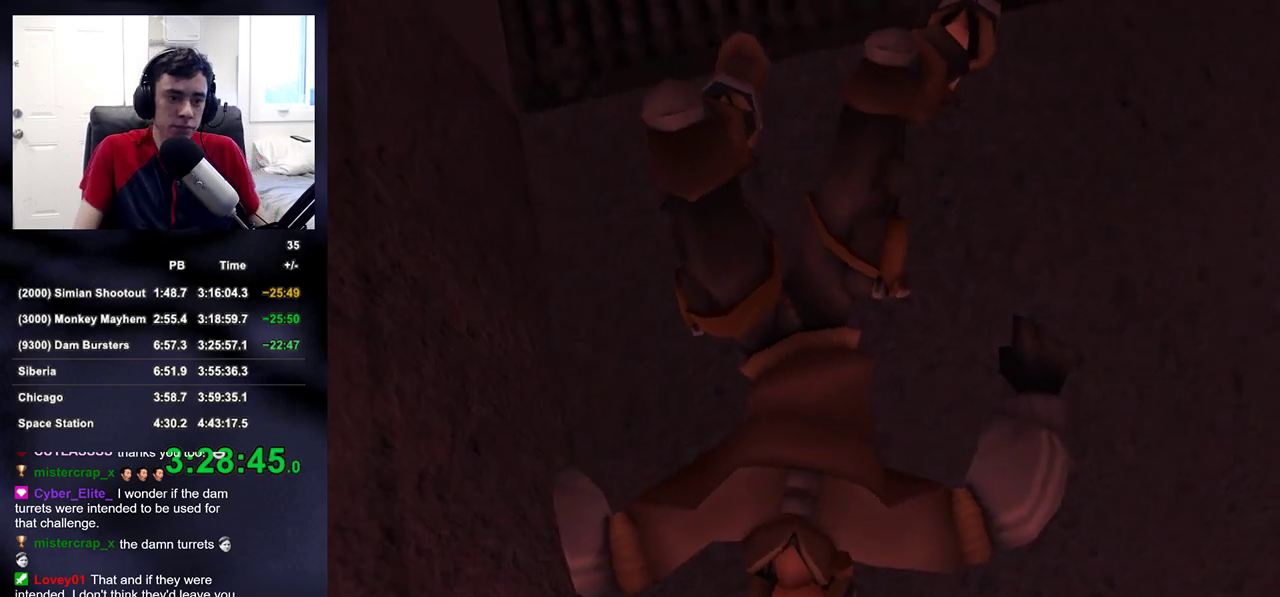
{"buttons": [], "left_stick": "center", "right_stick": "center", "events": [[17, "CROSS", "up"], [100, "CROSS", "down"], [183, "CROSS", "up"], [233, "CROSS", "down"], [317, "CROSS", "up"], [400, "CROSS", "down"], [433, "CROSS", "up"]]}
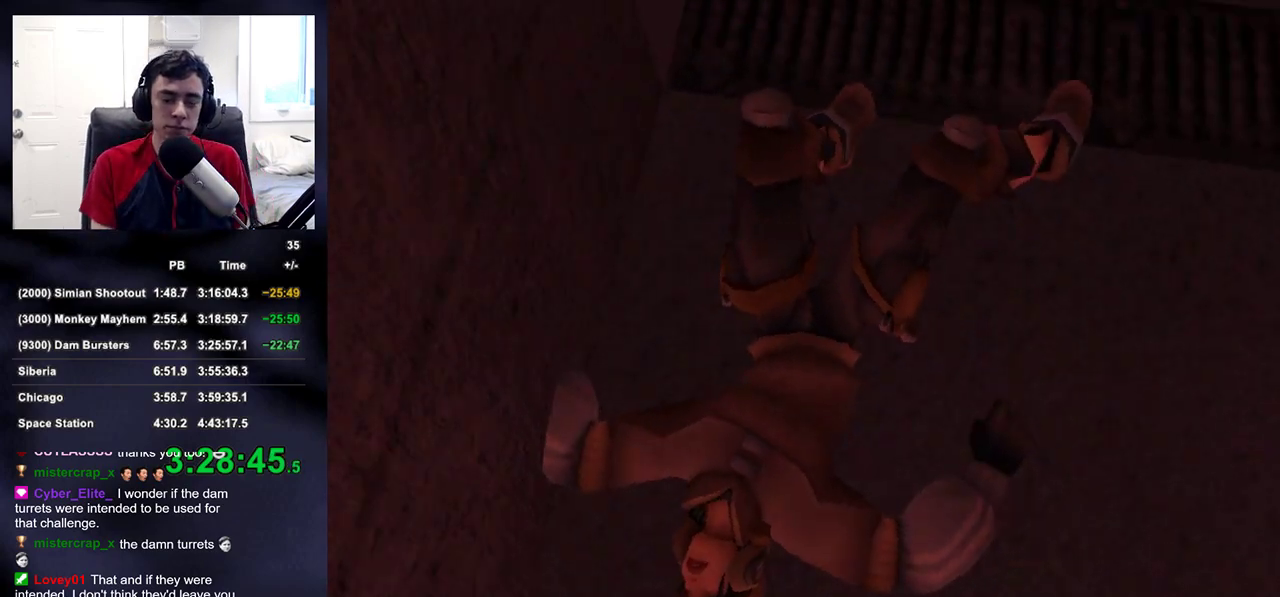
{"buttons": [], "left_stick": "center", "right_stick": "center", "events": [[17, "CROSS", "down"], [83, "CROSS", "up"], [167, "CROSS", "down"], [217, "CROSS", "up"], [283, "CROSS", "down"], [350, "CROSS", "up"], [433, "CROSS", "down"], [483, "CROSS", "up"]]}
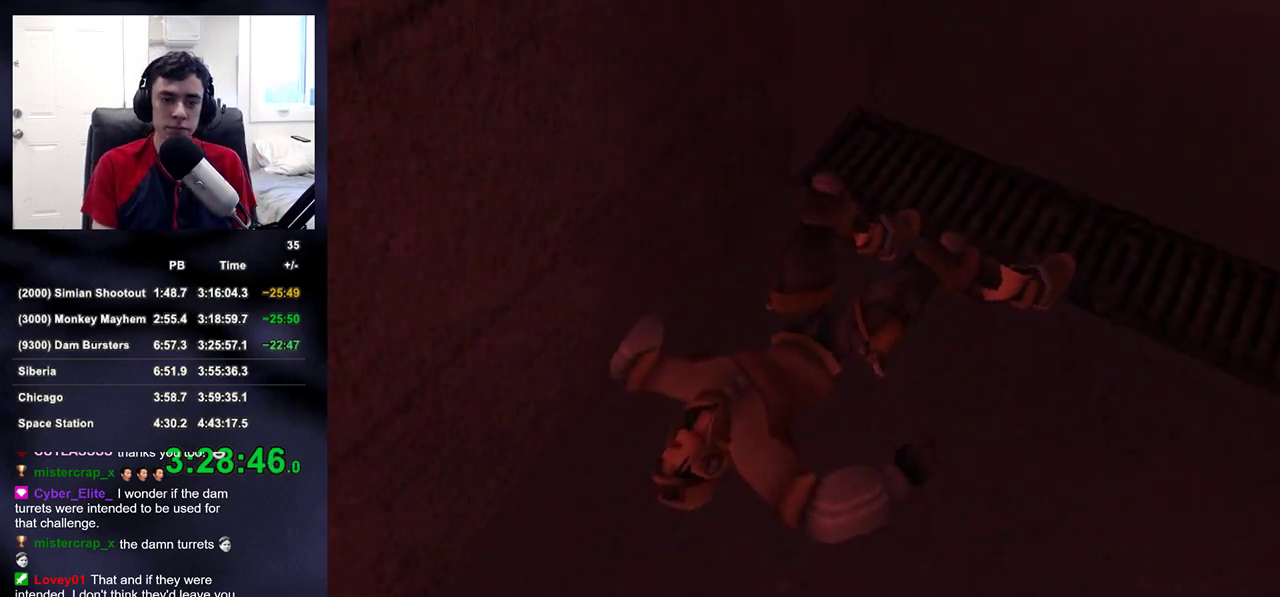
{"buttons": ["CROSS"], "left_stick": "center", "right_stick": "center", "events": [[67, "CROSS", "down"], [117, "CROSS", "up"], [200, "CROSS", "down"], [267, "CROSS", "up"], [333, "CROSS", "down"], [400, "CROSS", "up"], [483, "CROSS", "down"]]}
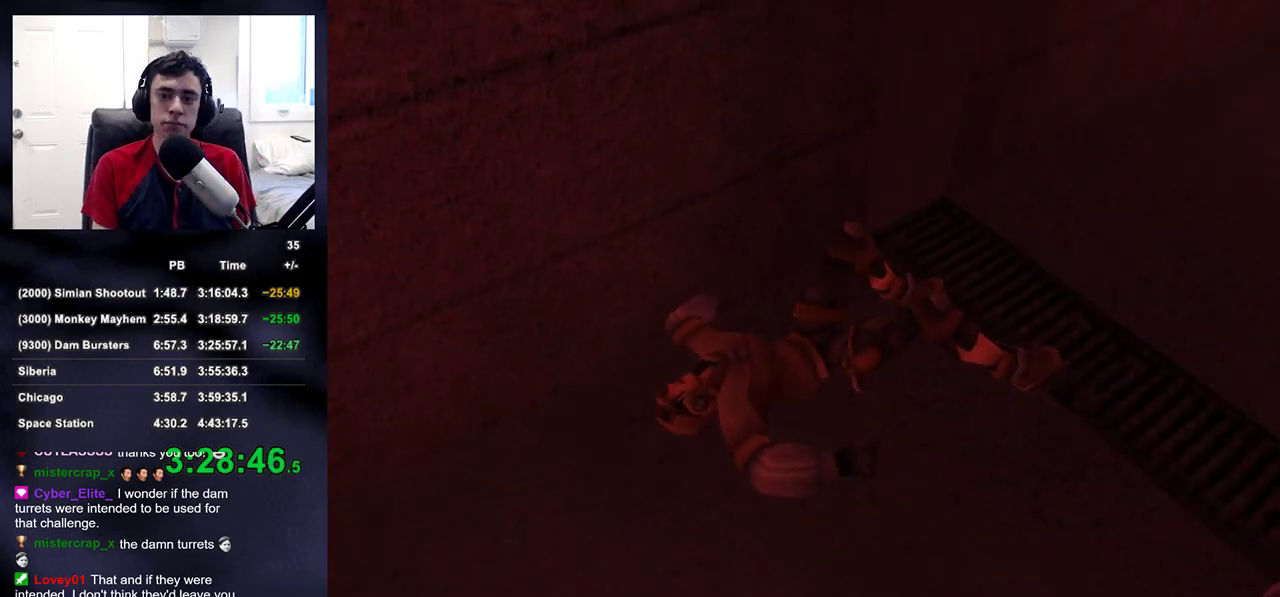
{"buttons": [], "left_stick": "center", "right_stick": "center", "events": [[33, "CROSS", "up"], [117, "CROSS", "down"], [183, "CROSS", "up"], [250, "CROSS", "down"], [333, "CROSS", "up"], [400, "CROSS", "down"], [467, "CROSS", "up"]]}
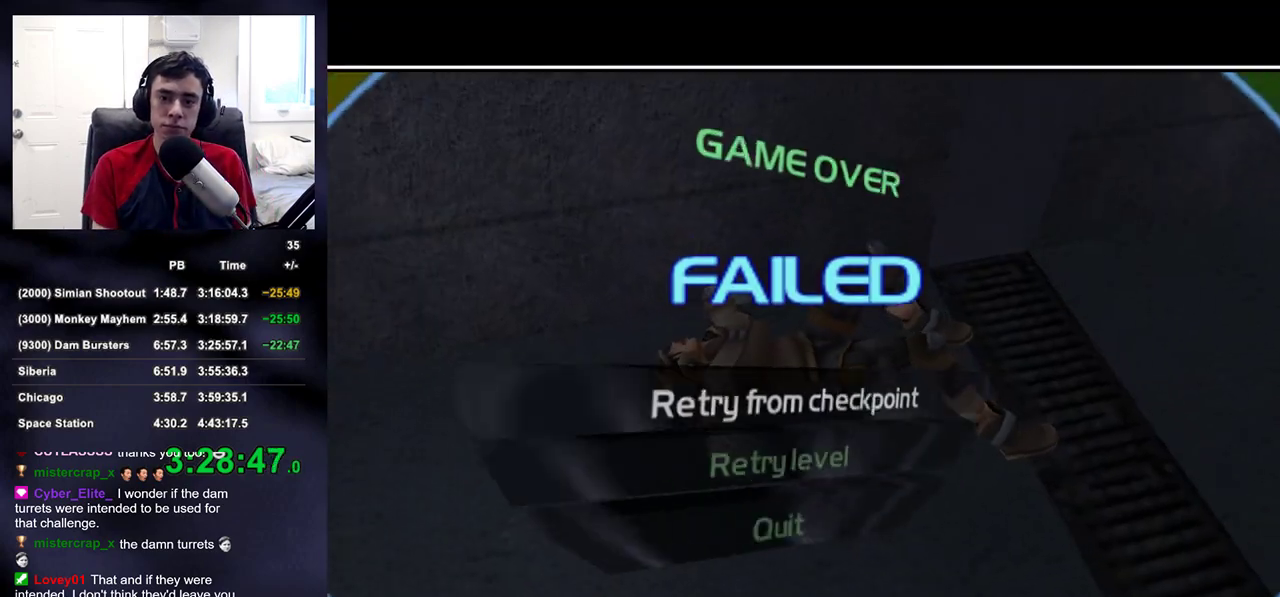
{"buttons": [], "left_stick": "center", "right_stick": "center", "events": []}
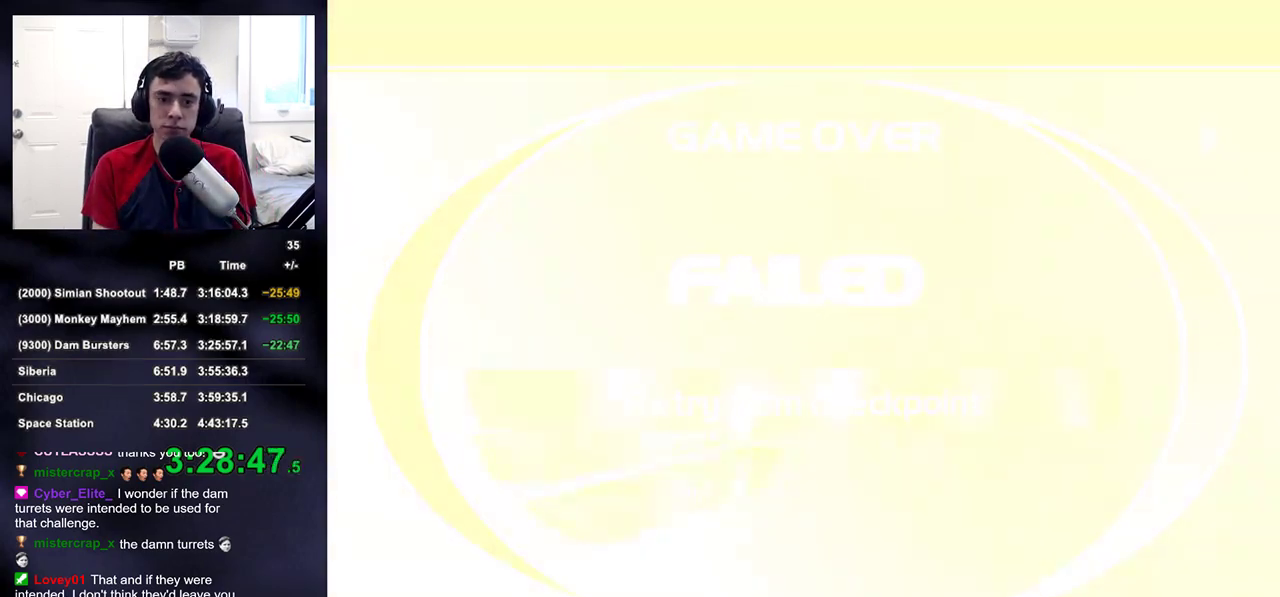
{"buttons": [], "left_stick": "center", "right_stick": "center", "events": []}
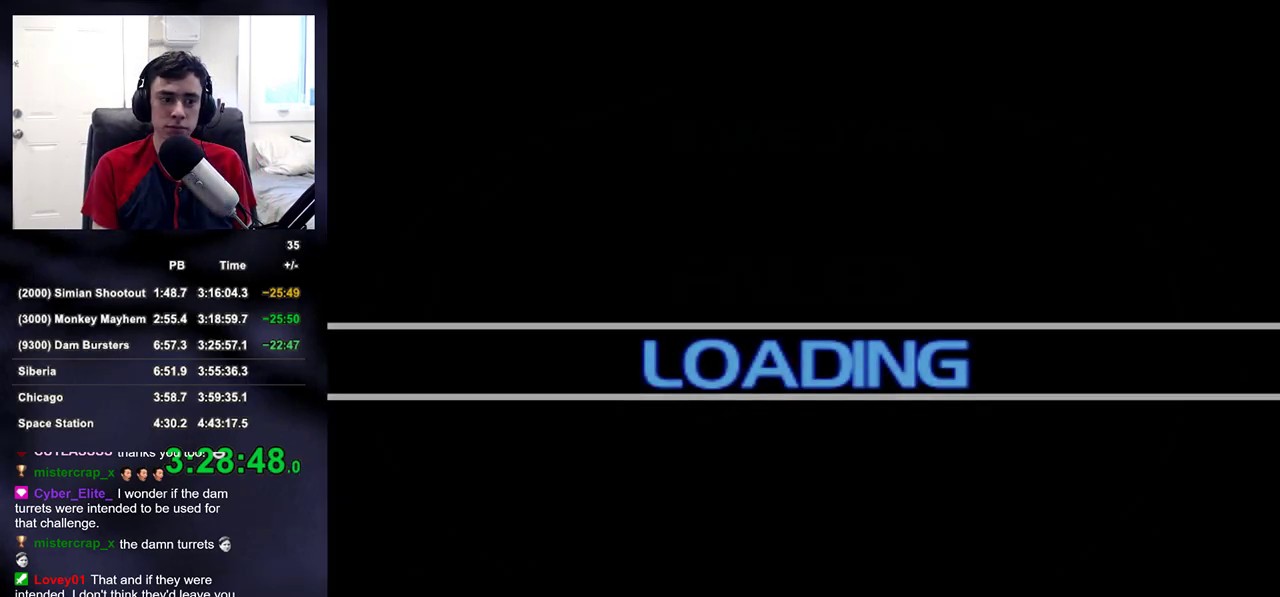
{"buttons": [], "left_stick": "up-left", "right_stick": "left", "events": [[250, "left_stick", "down-left"], [267, "right_stick", "left"], [383, "left_stick", "left"], [483, "left_stick", "up-left"]]}
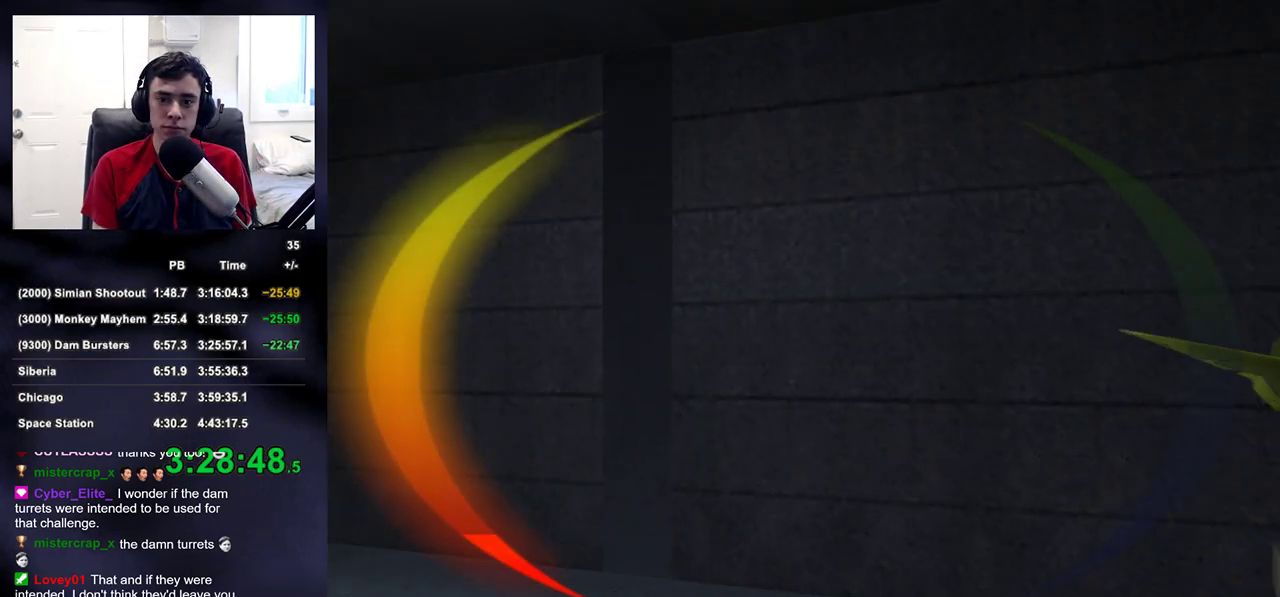
{"buttons": [], "left_stick": "down-left", "right_stick": "left", "events": [[317, "left_stick", "down-left"]]}
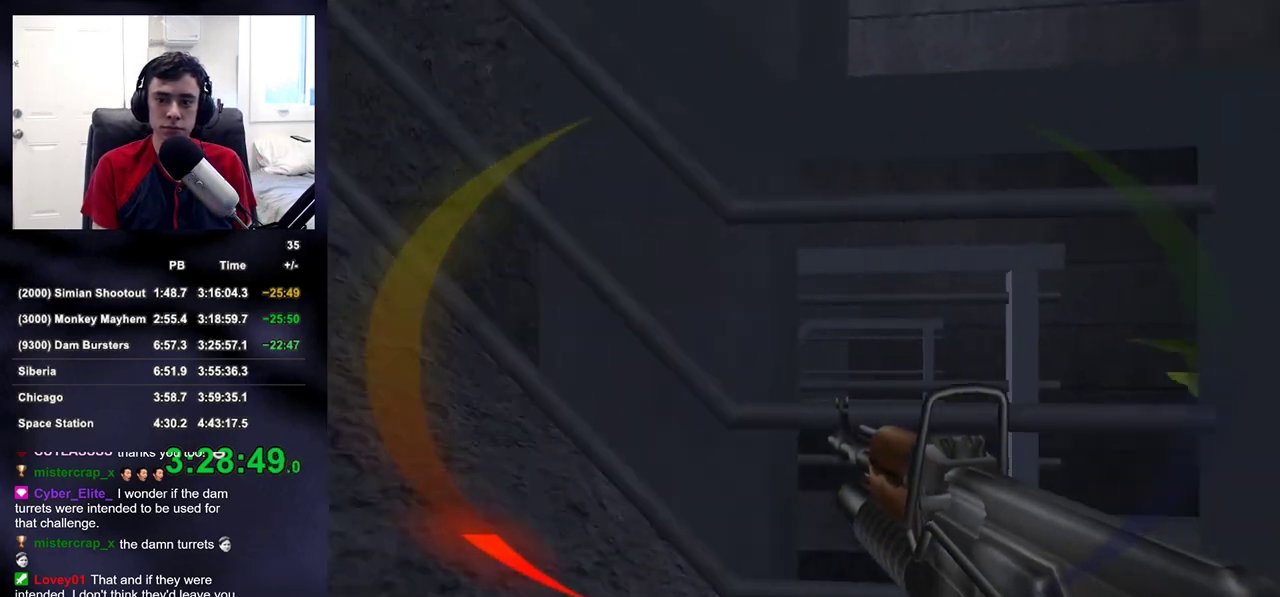
{"buttons": [], "left_stick": "up-left", "right_stick": "center", "events": [[50, "left_stick", "up-left"], [283, "right_stick", "center"]]}
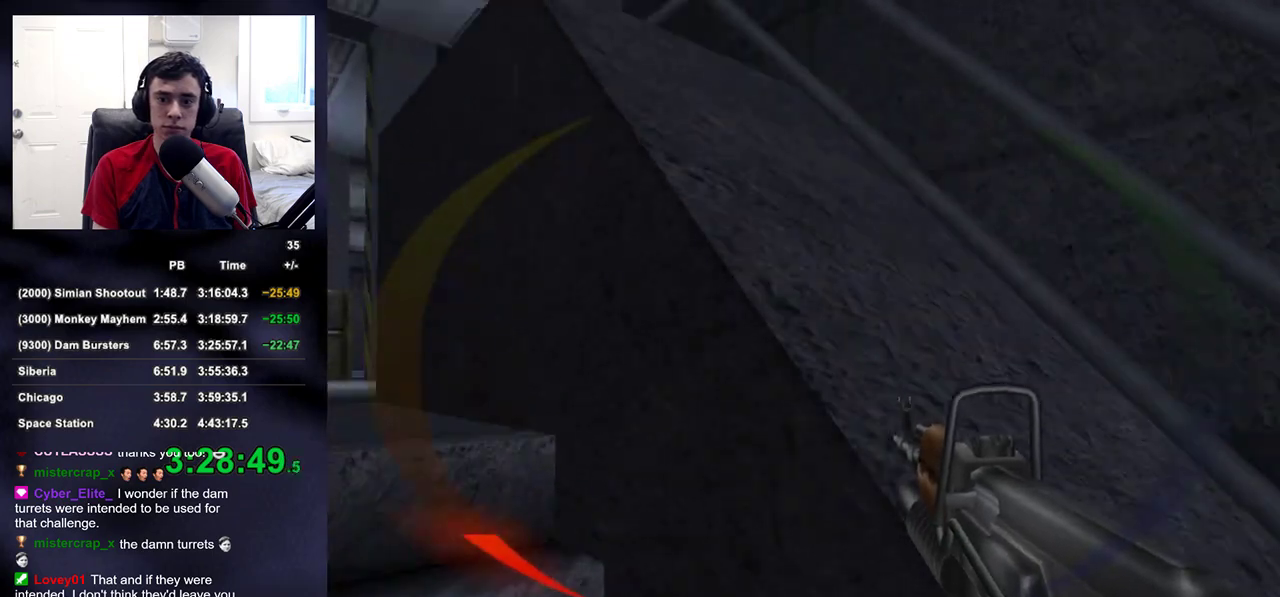
{"buttons": [], "left_stick": "up", "right_stick": "down-right", "events": [[483, "left_stick", "up"], [483, "right_stick", "down-right"]]}
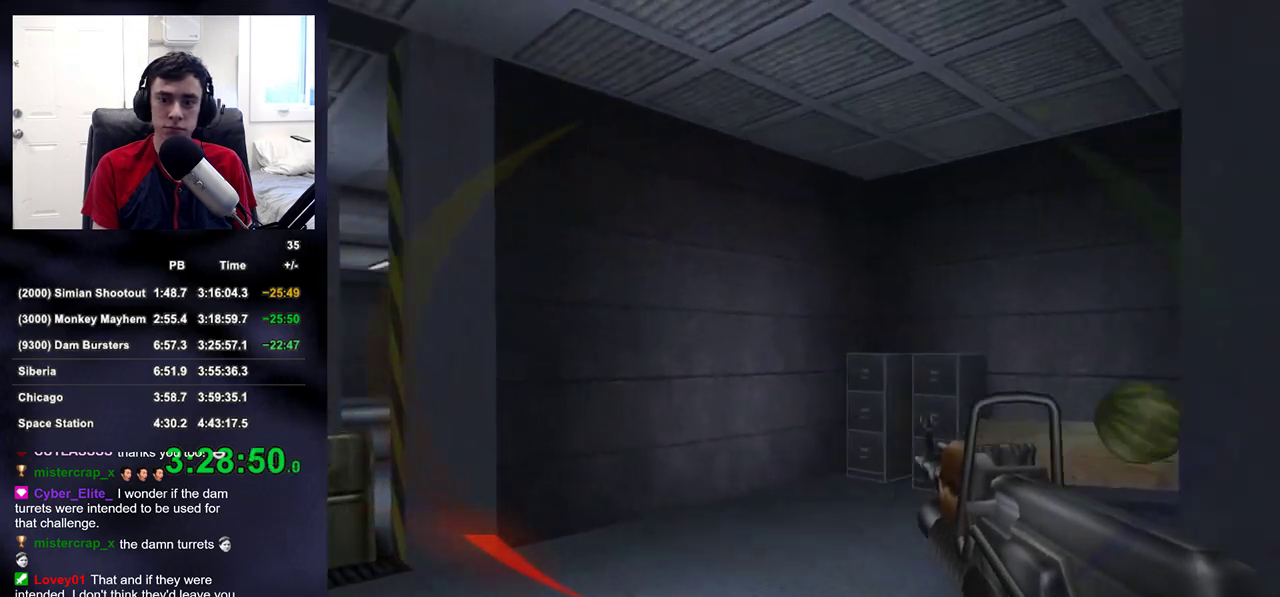
{"buttons": [], "left_stick": "up", "right_stick": "center", "events": [[150, "right_stick", "center"]]}